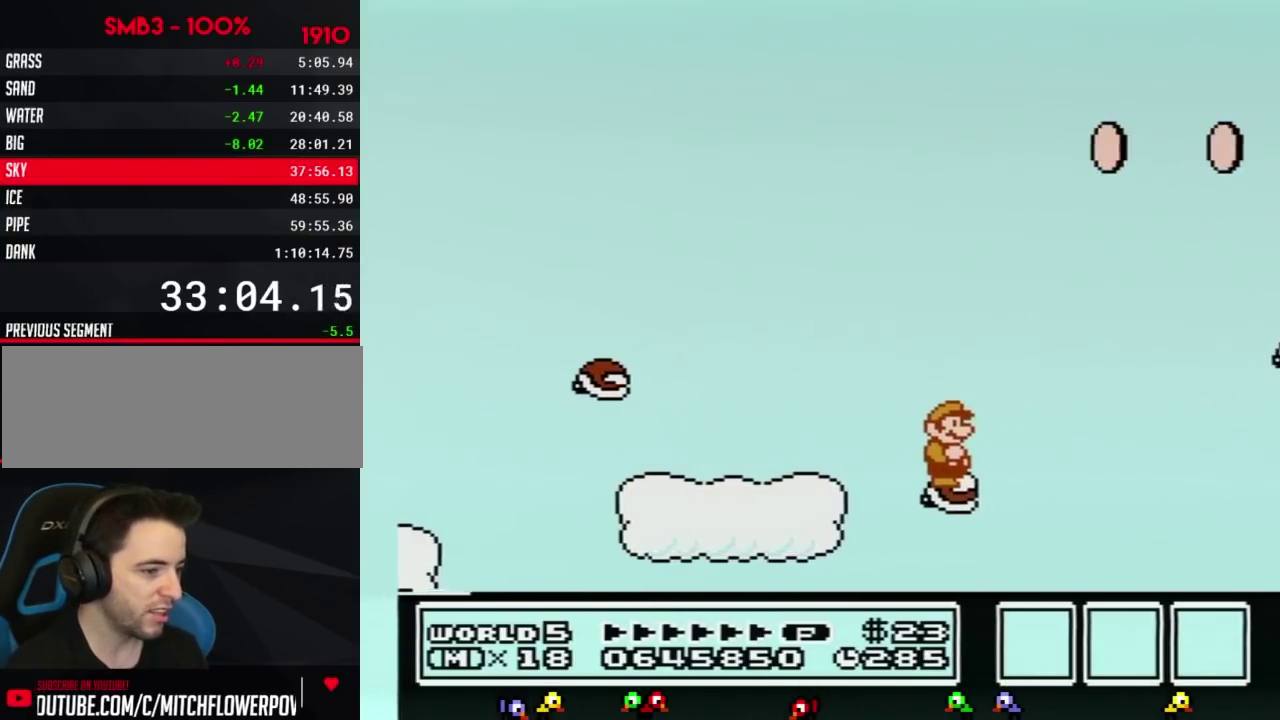
Gameplay with a controller (Nintendo layout); each line is a JSON object with the inputs held at the frame after it. "events" lists button and stick changes between this image and that frame as [ms after this image, input, new state], when the widget could be followed in between. Not read: L3 R3.
{"buttons": ["B", "DPAD_RIGHT"], "events": [[484, "DPAD_RIGHT", "down"]]}
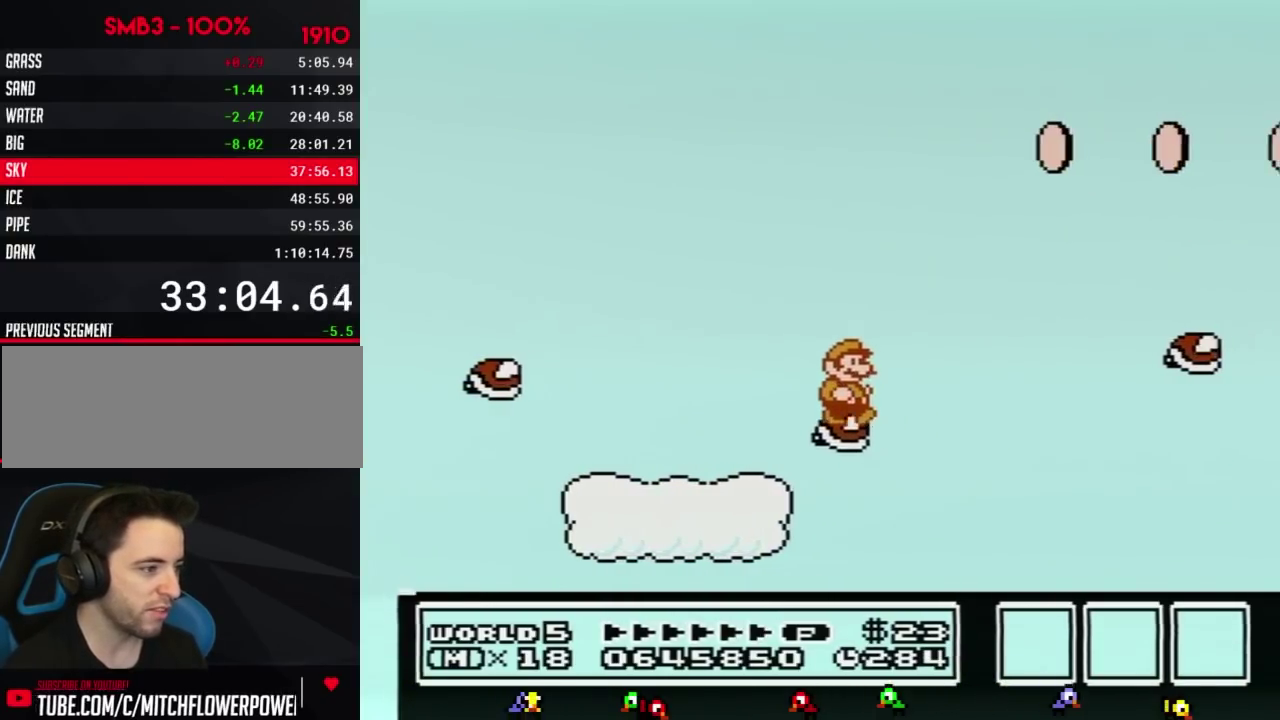
{"buttons": ["A", "B", "DPAD_RIGHT"], "events": [[167, "A", "down"]]}
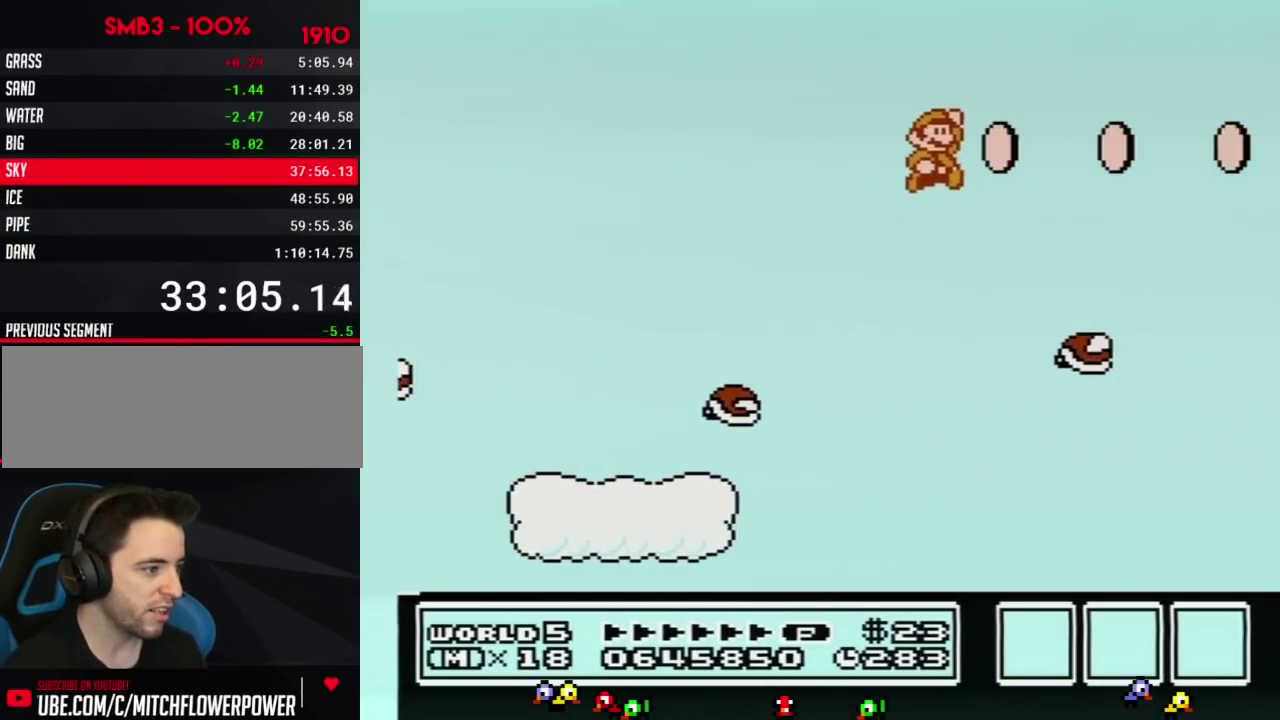
{"buttons": ["B"], "events": [[83, "A", "up"], [117, "DPAD_RIGHT", "up"], [167, "DPAD_LEFT", "down"], [484, "DPAD_LEFT", "up"]]}
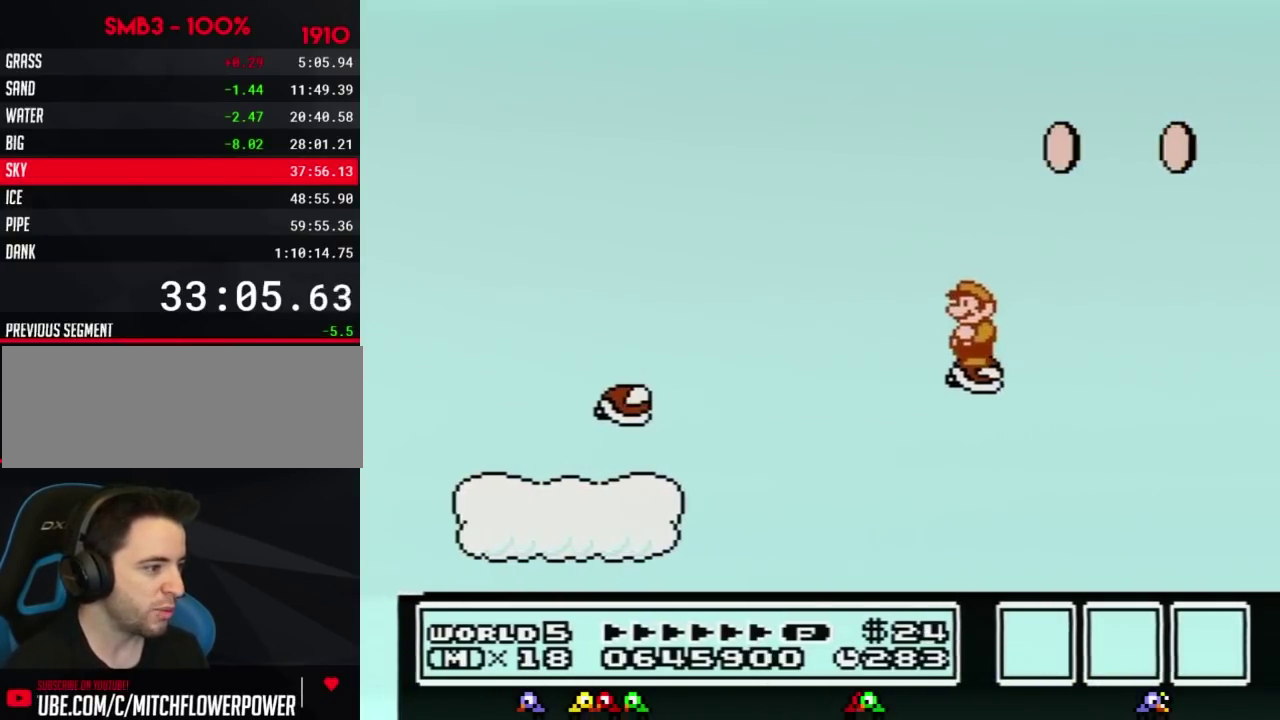
{"buttons": ["A", "B", "DPAD_RIGHT"], "events": [[167, "DPAD_RIGHT", "down"], [267, "A", "down"]]}
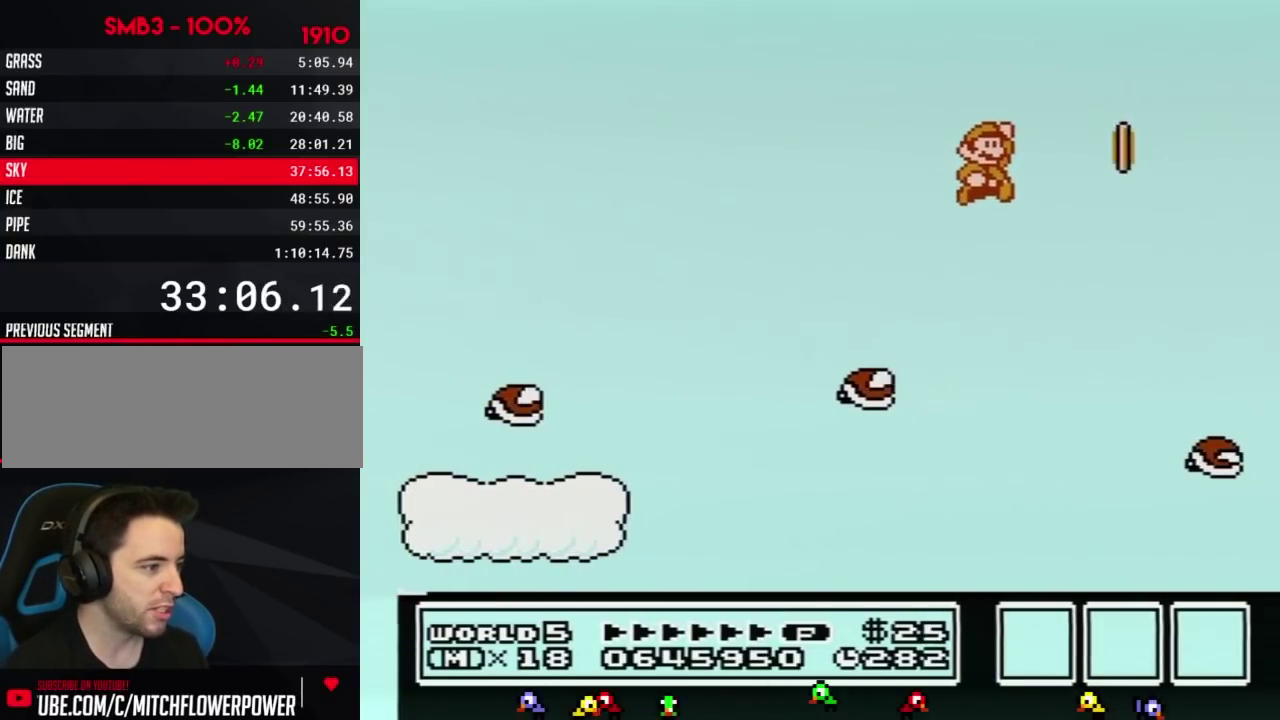
{"buttons": ["B", "DPAD_LEFT"], "events": [[200, "A", "up"], [200, "DPAD_RIGHT", "up"], [334, "DPAD_LEFT", "down"]]}
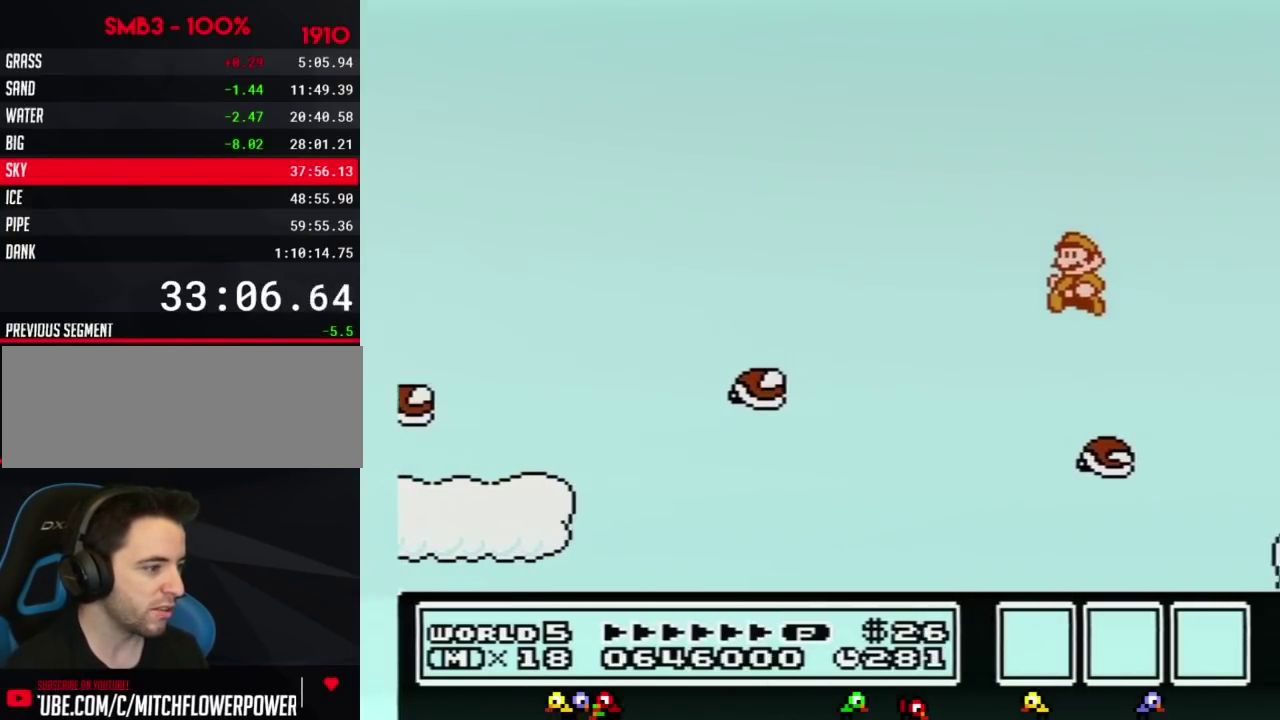
{"buttons": ["B"], "events": [[134, "DPAD_LEFT", "up"], [201, "DPAD_RIGHT", "down"], [301, "DPAD_RIGHT", "up"]]}
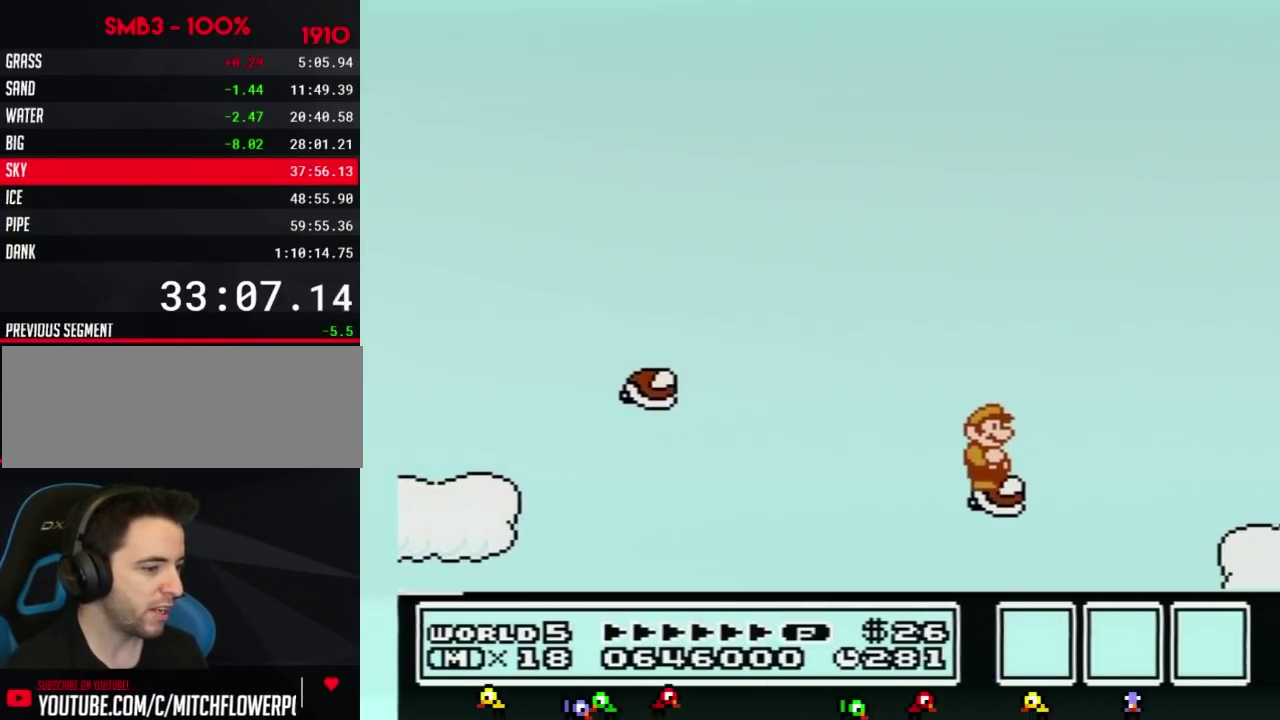
{"buttons": ["B"], "events": []}
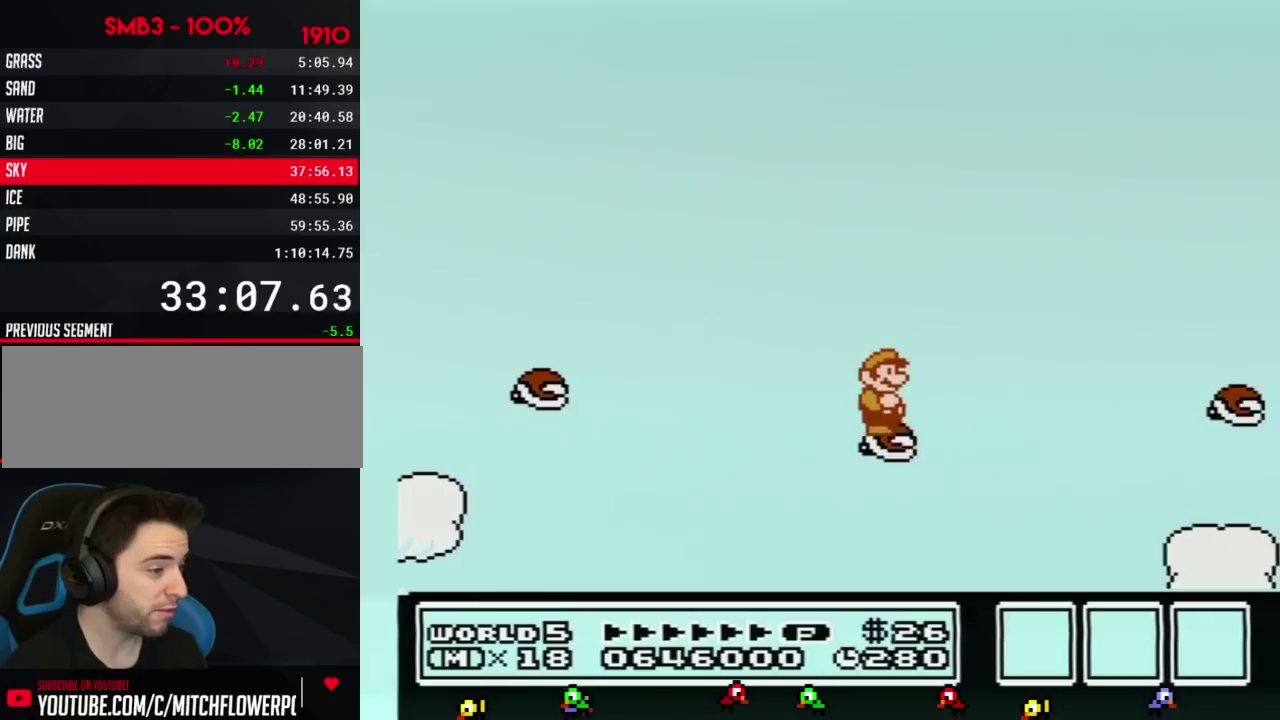
{"buttons": ["A", "B", "DPAD_RIGHT"], "events": [[50, "DPAD_RIGHT", "down"], [234, "A", "down"]]}
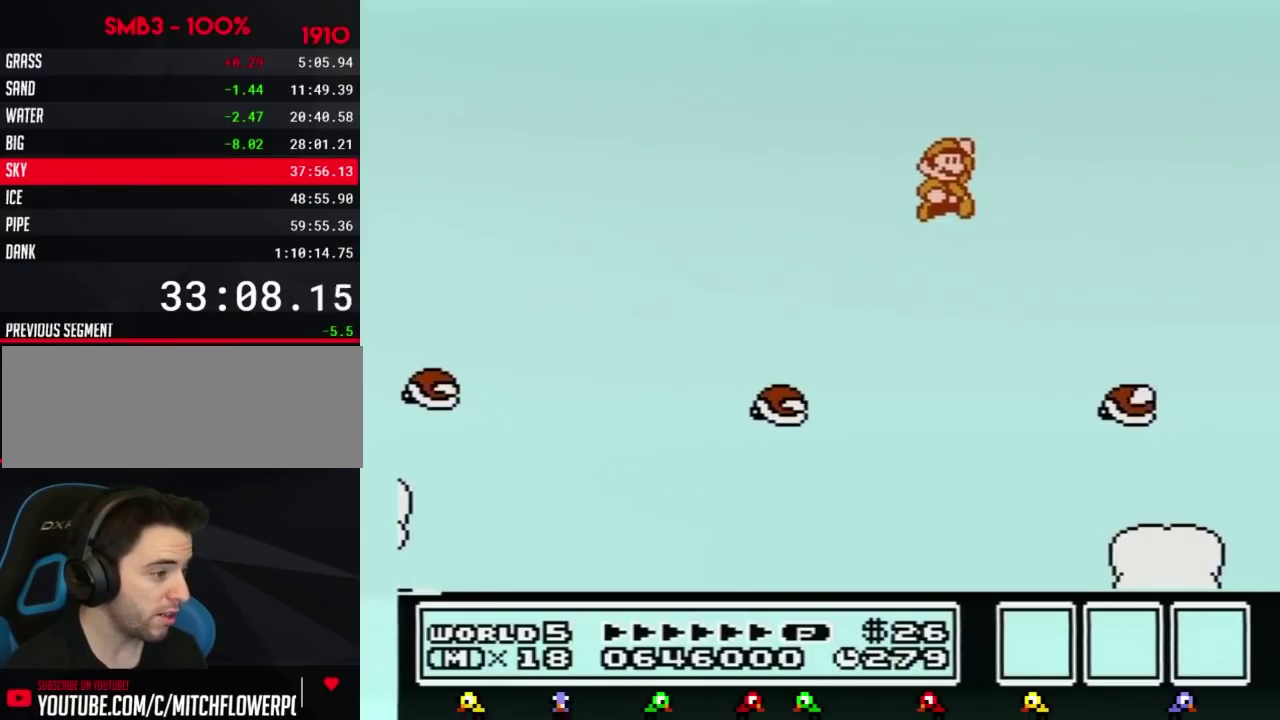
{"buttons": ["B", "DPAD_LEFT"], "events": [[50, "A", "up"], [133, "DPAD_RIGHT", "up"], [233, "DPAD_LEFT", "down"]]}
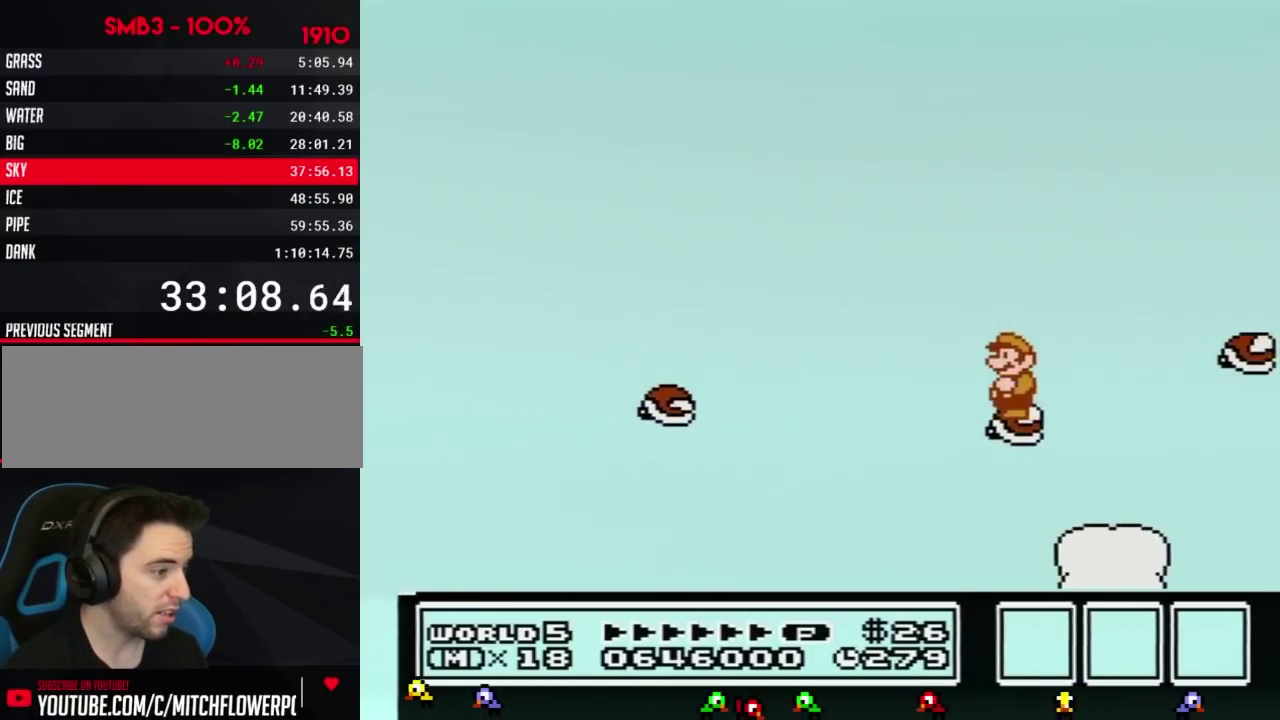
{"buttons": ["A", "B", "DPAD_RIGHT"], "events": [[50, "DPAD_LEFT", "up"], [267, "DPAD_RIGHT", "down"], [334, "A", "down"]]}
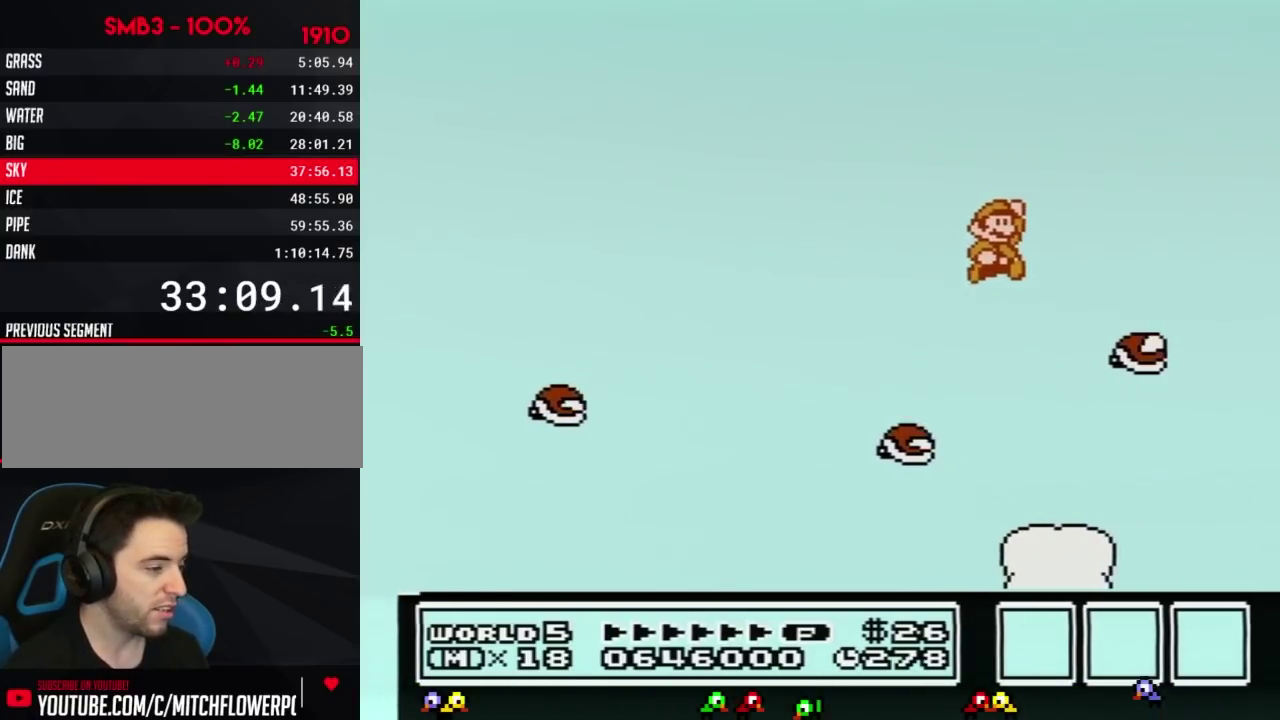
{"buttons": ["B", "DPAD_LEFT"], "events": [[133, "A", "up"], [200, "DPAD_RIGHT", "up"], [300, "DPAD_LEFT", "down"]]}
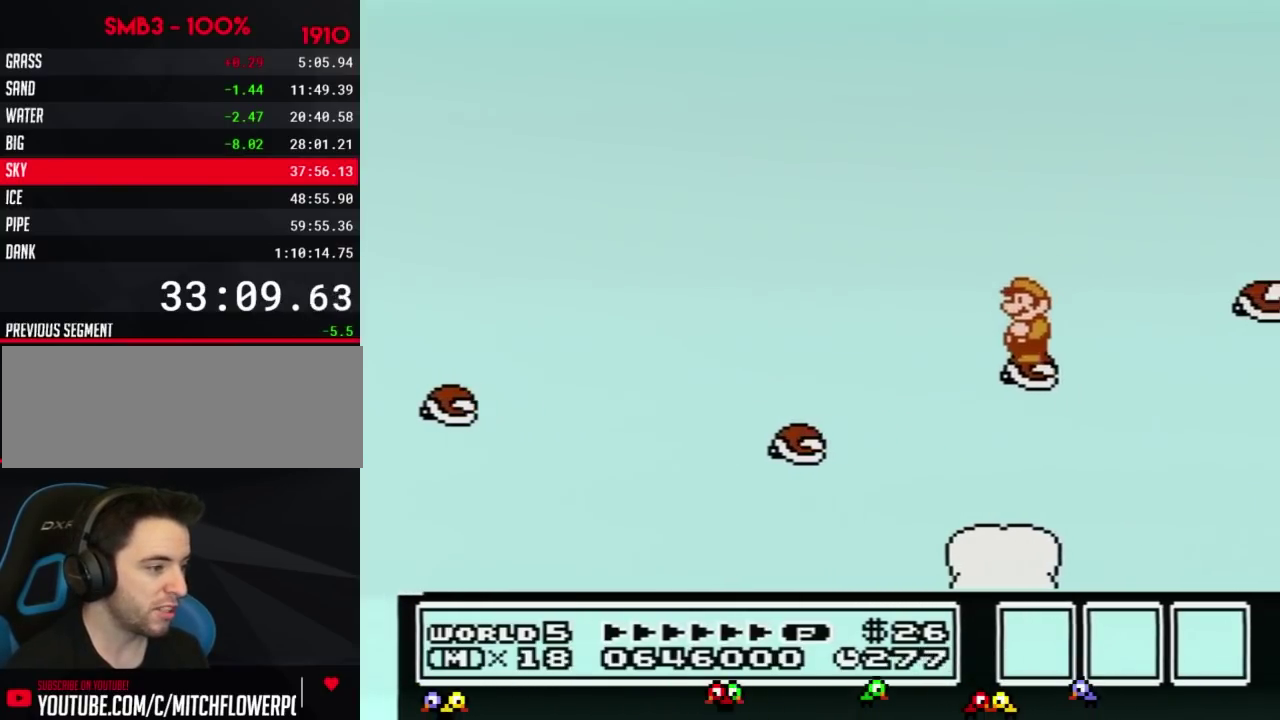
{"buttons": ["A", "B", "DPAD_RIGHT"], "events": [[17, "DPAD_LEFT", "up"], [351, "DPAD_RIGHT", "down"], [484, "A", "down"]]}
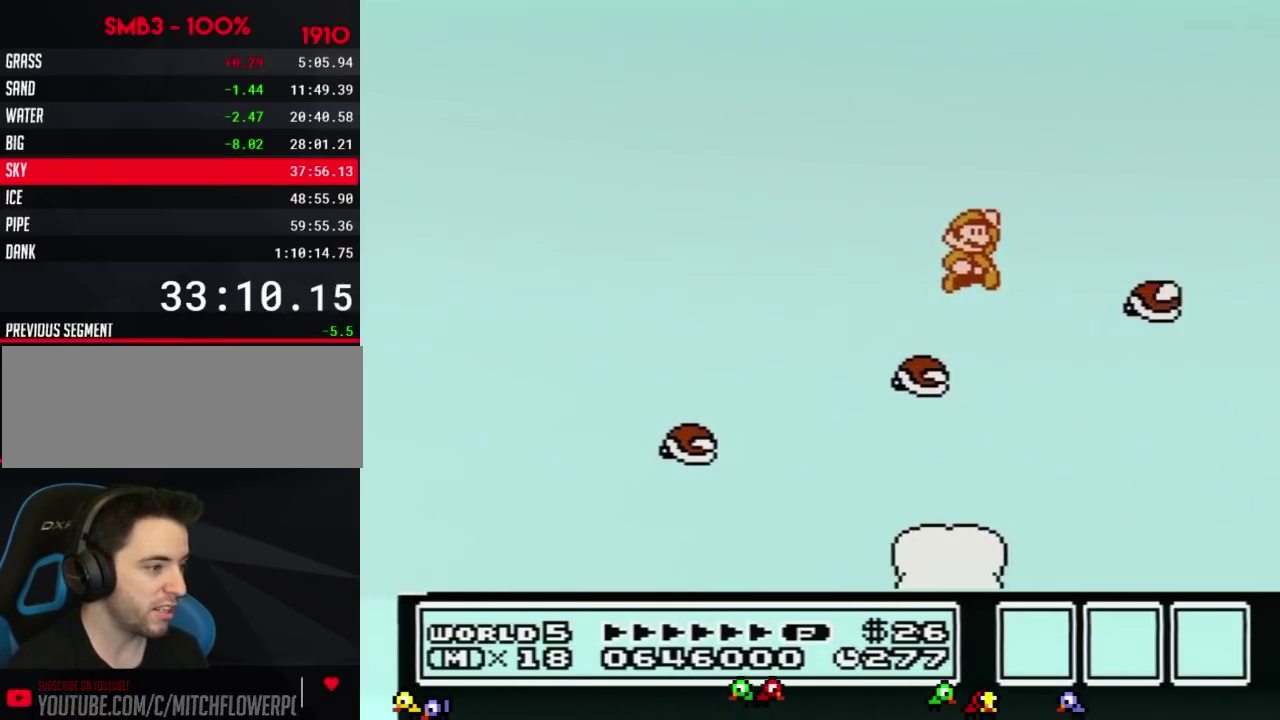
{"buttons": ["B", "DPAD_LEFT"], "events": [[267, "A", "up"], [317, "DPAD_RIGHT", "up"], [384, "DPAD_LEFT", "down"]]}
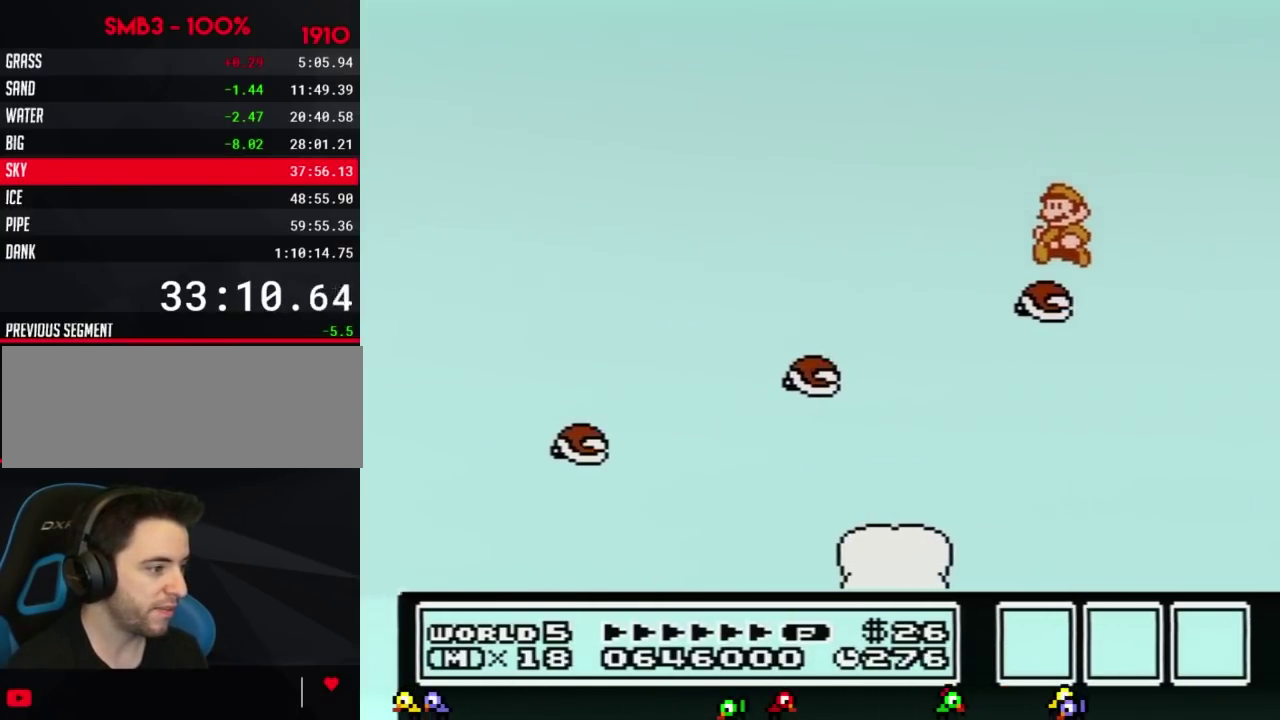
{"buttons": ["B"], "events": [[267, "DPAD_LEFT", "up"]]}
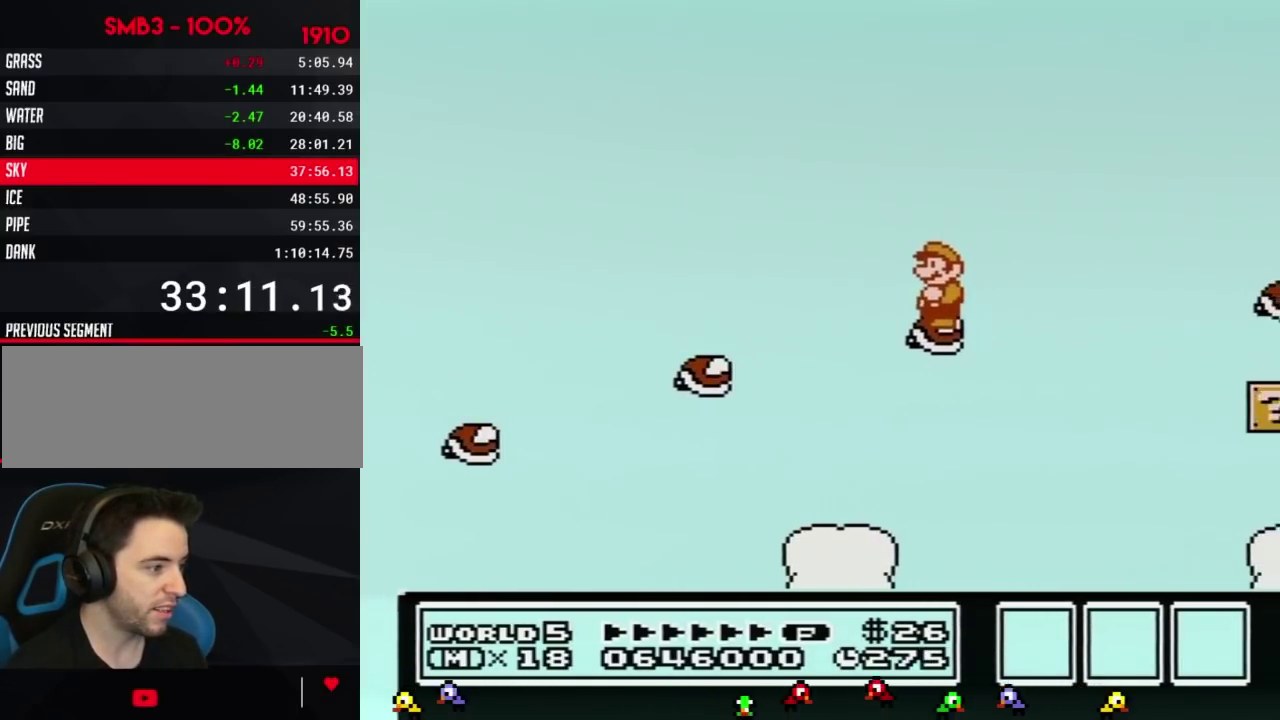
{"buttons": ["A", "B", "DPAD_RIGHT"], "events": [[267, "DPAD_RIGHT", "down"], [350, "A", "down"]]}
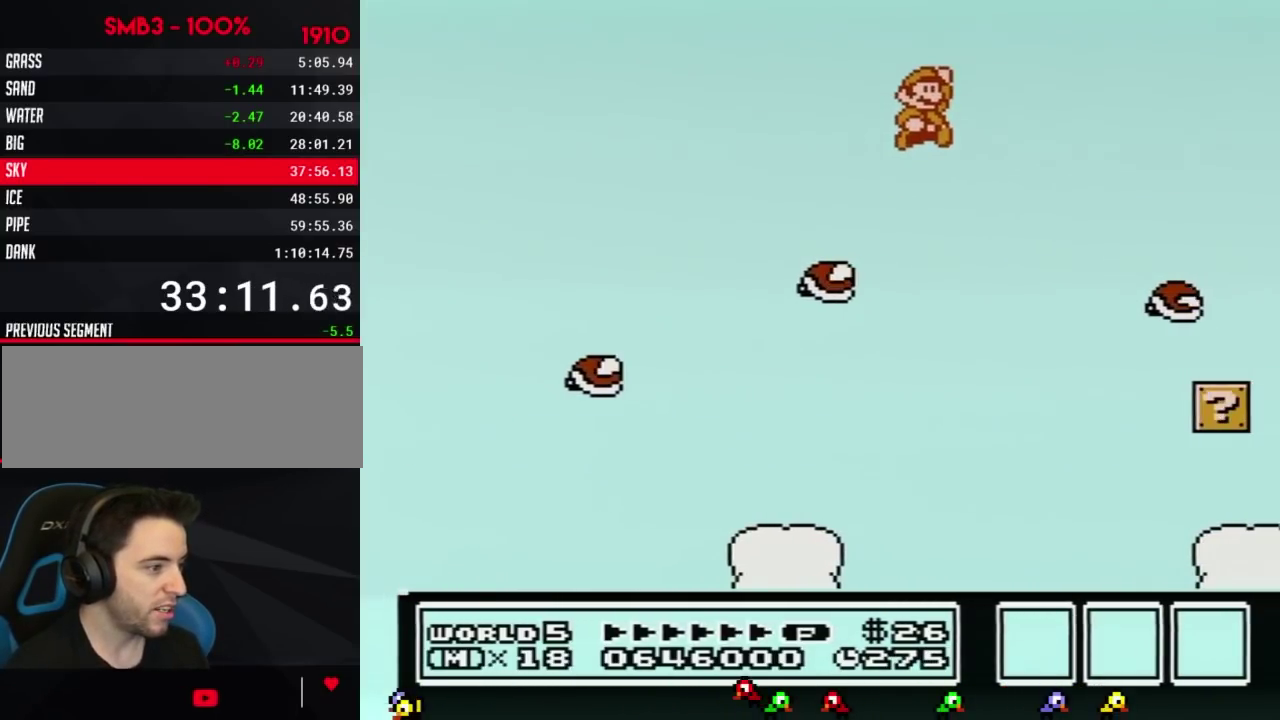
{"buttons": ["B"], "events": [[301, "A", "up"], [484, "DPAD_RIGHT", "up"]]}
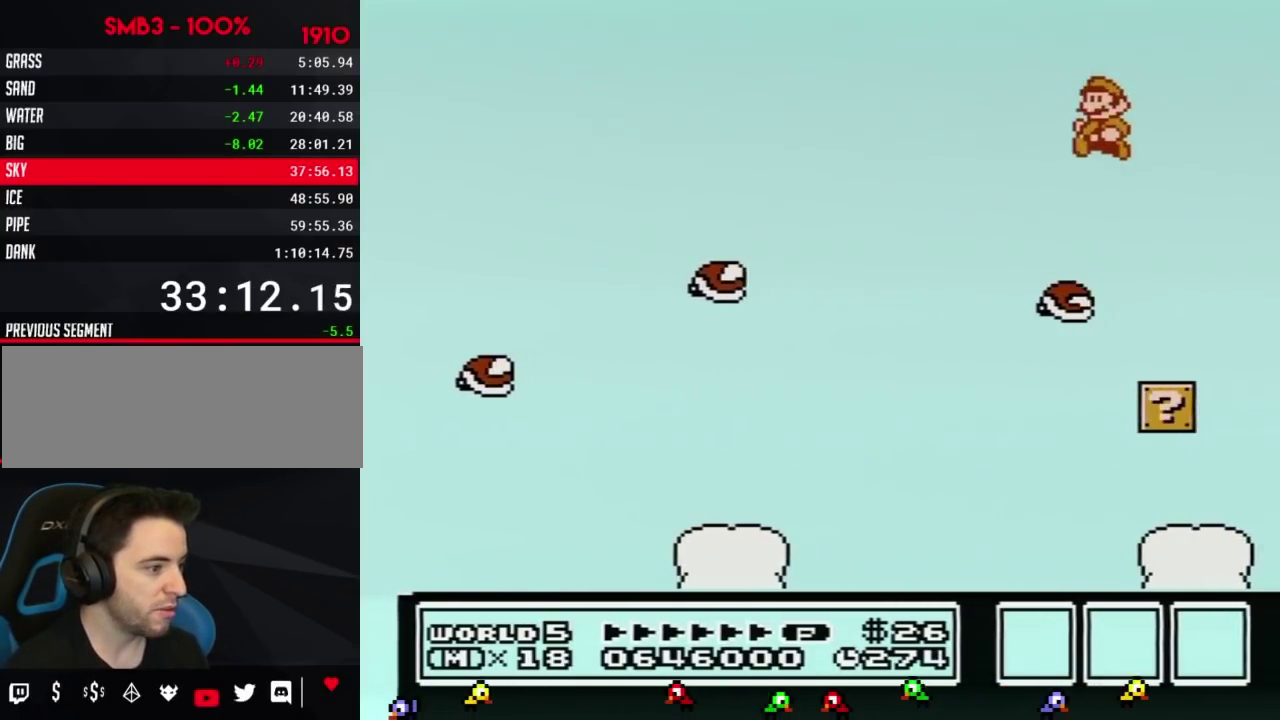
{"buttons": ["B", "DPAD_LEFT"], "events": [[67, "DPAD_LEFT", "down"]]}
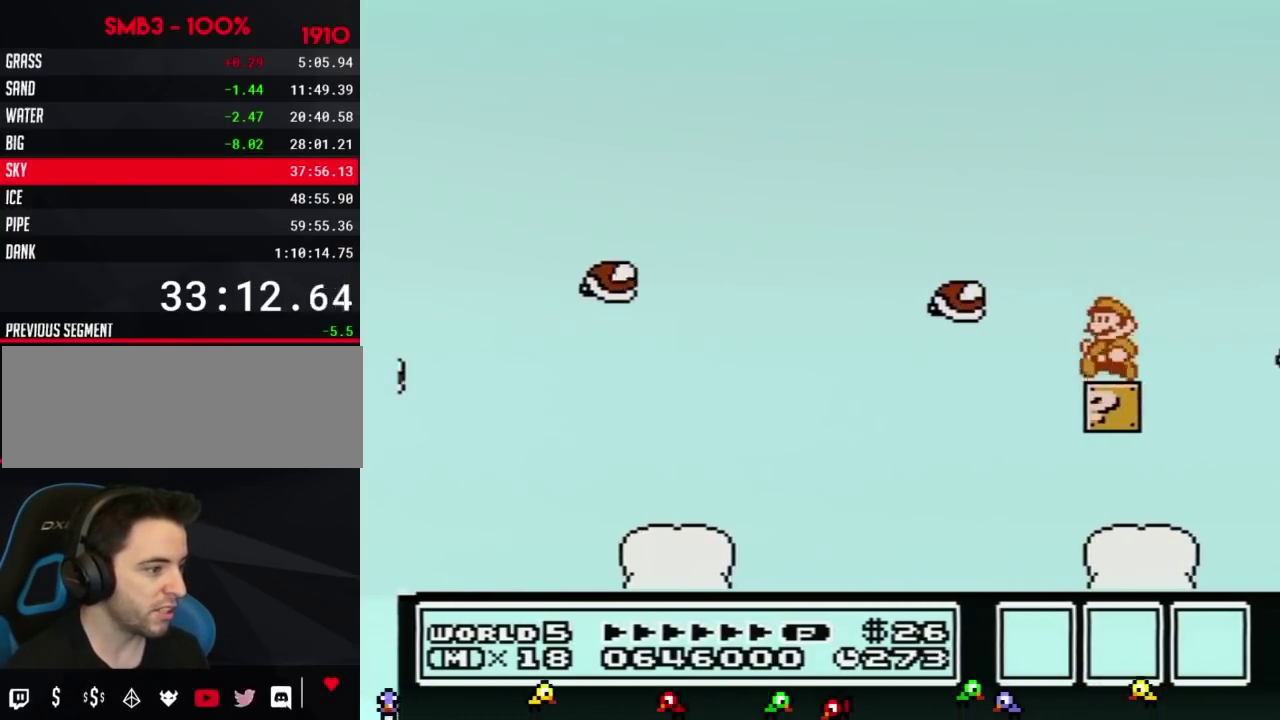
{"buttons": ["B"], "events": [[17, "DPAD_LEFT", "up"]]}
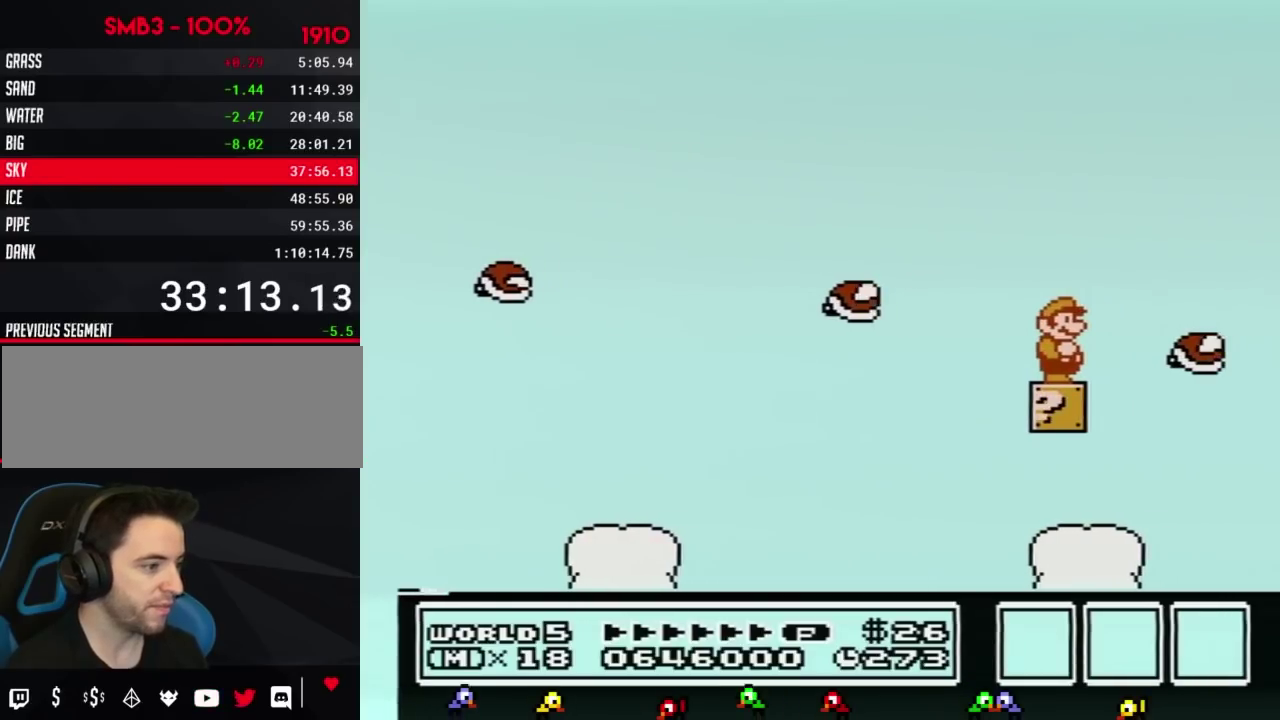
{"buttons": ["A", "B", "DPAD_DOWN"], "events": [[467, "DPAD_DOWN", "down"], [501, "A", "down"]]}
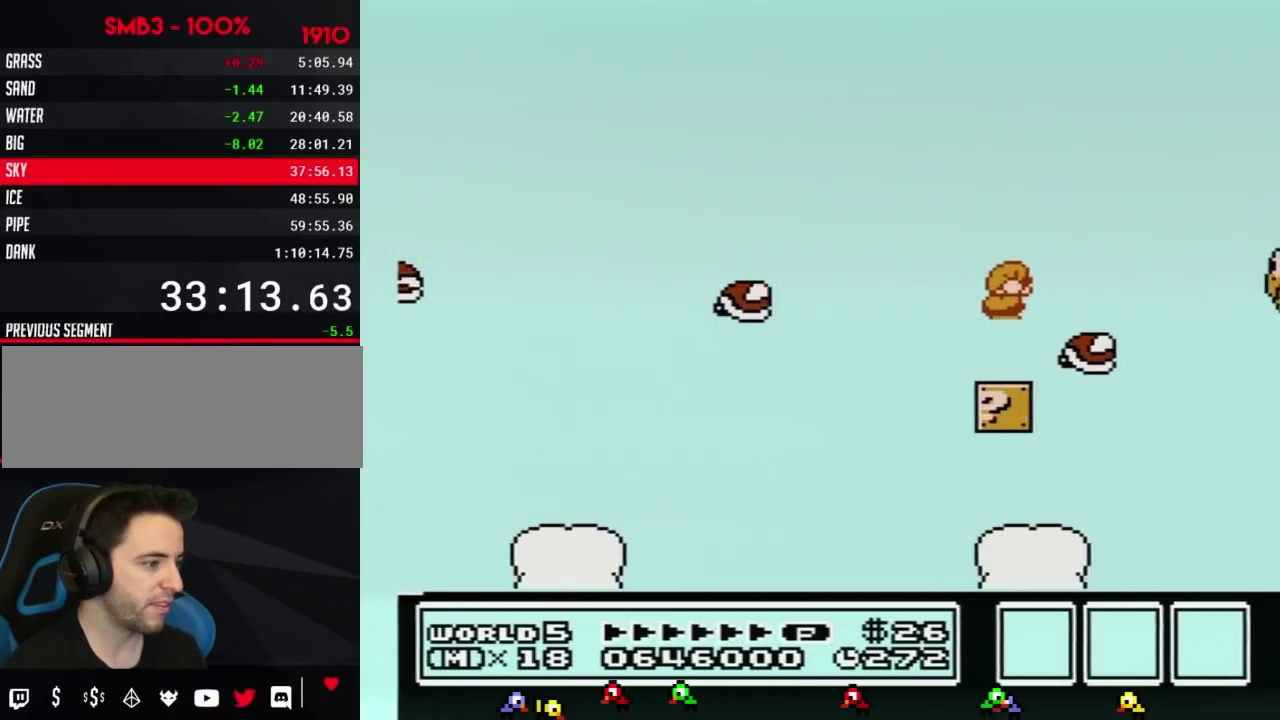
{"buttons": ["B"], "events": [[83, "DPAD_DOWN", "up"], [467, "A", "up"]]}
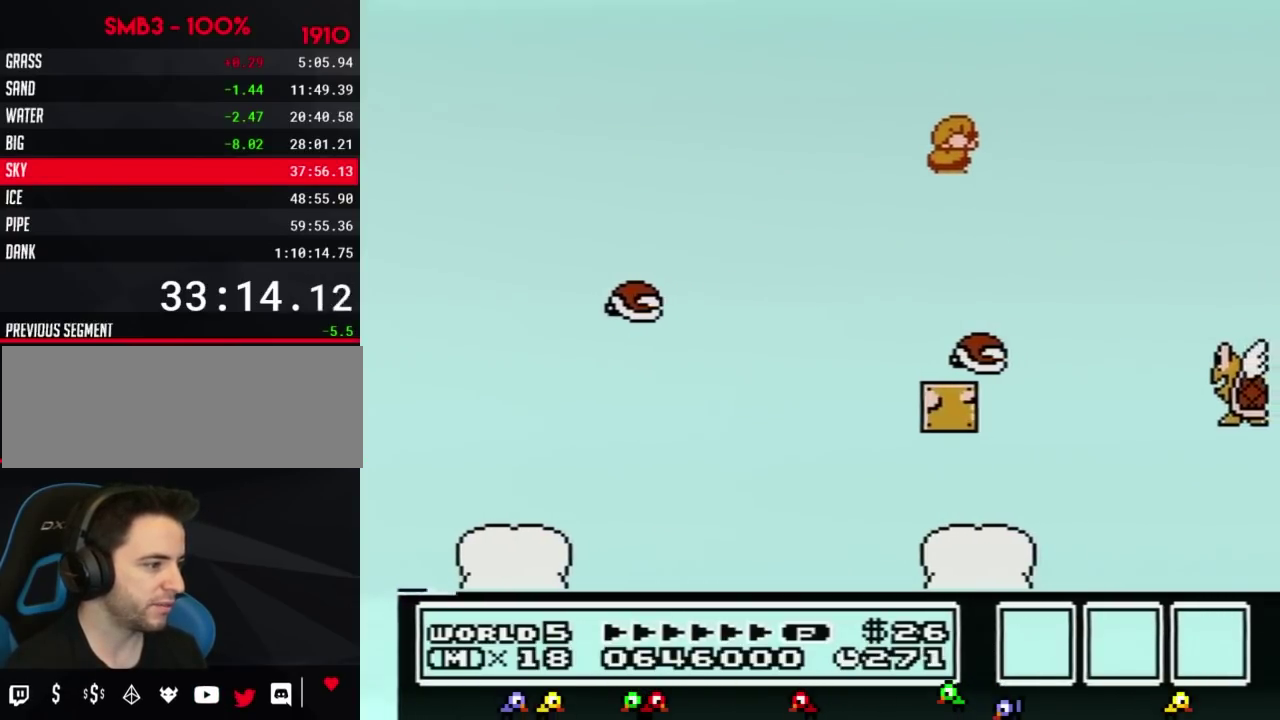
{"buttons": ["A", "B"], "events": [[334, "DPAD_DOWN", "down"], [367, "A", "down"], [434, "DPAD_DOWN", "up"]]}
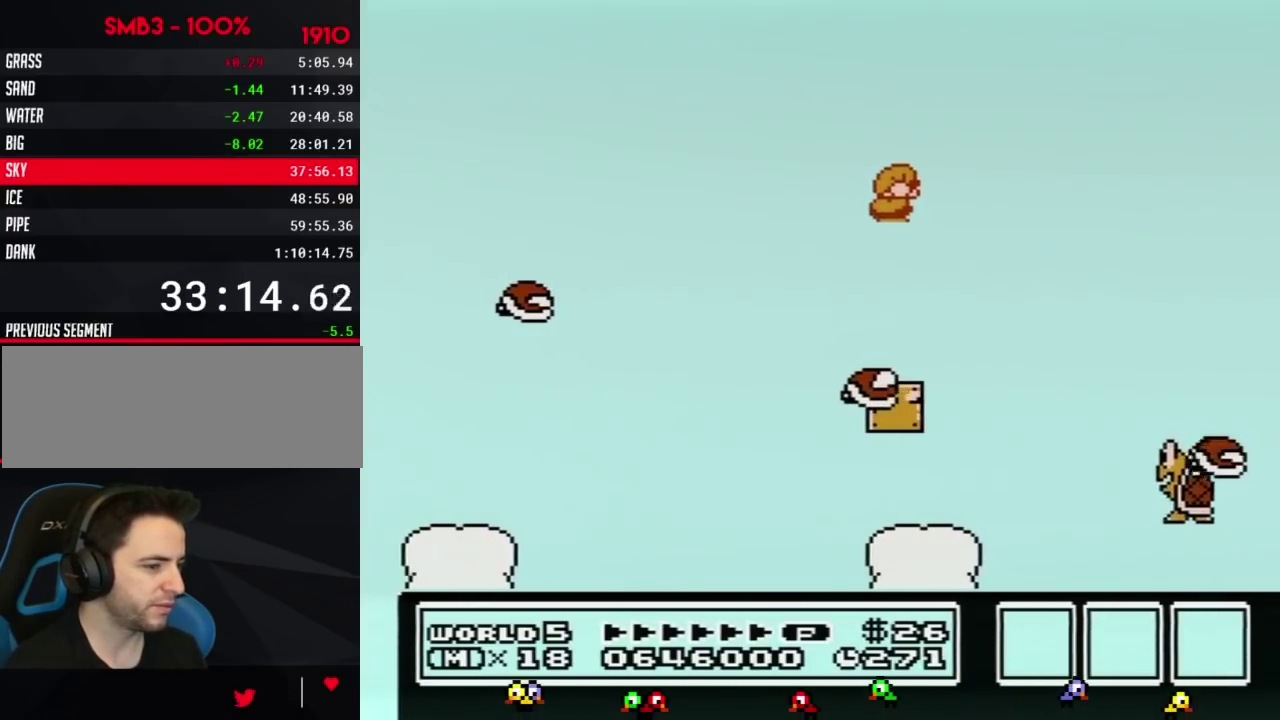
{"buttons": ["B"], "events": [[484, "A", "up"]]}
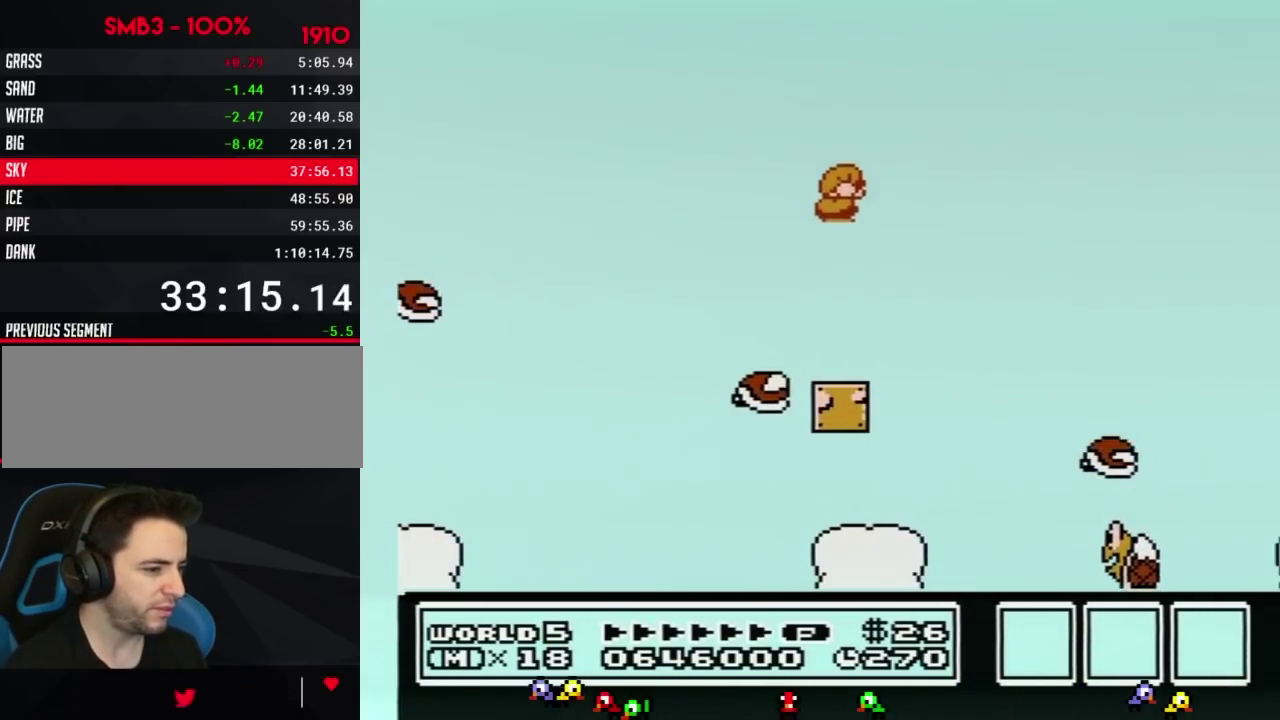
{"buttons": ["B", "DPAD_DOWN"], "events": [[434, "DPAD_DOWN", "down"]]}
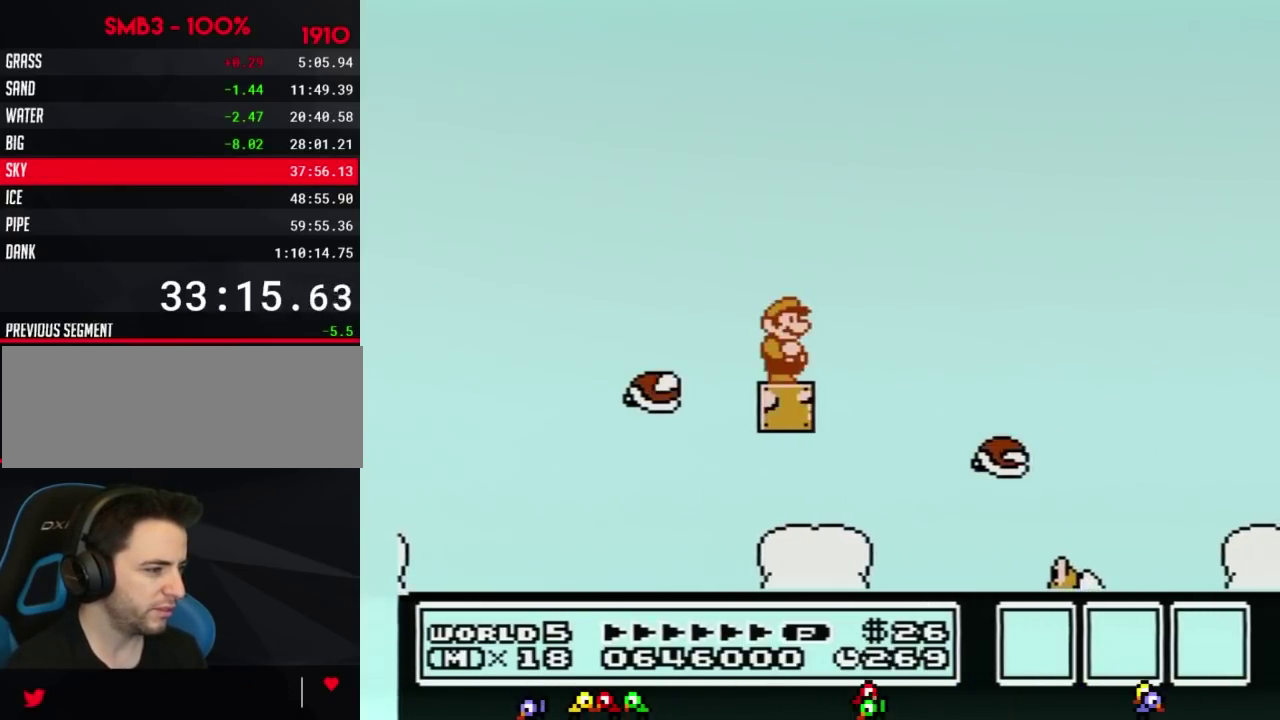
{"buttons": ["B"], "events": [[50, "DPAD_DOWN", "up"], [150, "DPAD_DOWN", "down"], [267, "DPAD_DOWN", "up"], [367, "DPAD_DOWN", "down"], [467, "DPAD_DOWN", "up"]]}
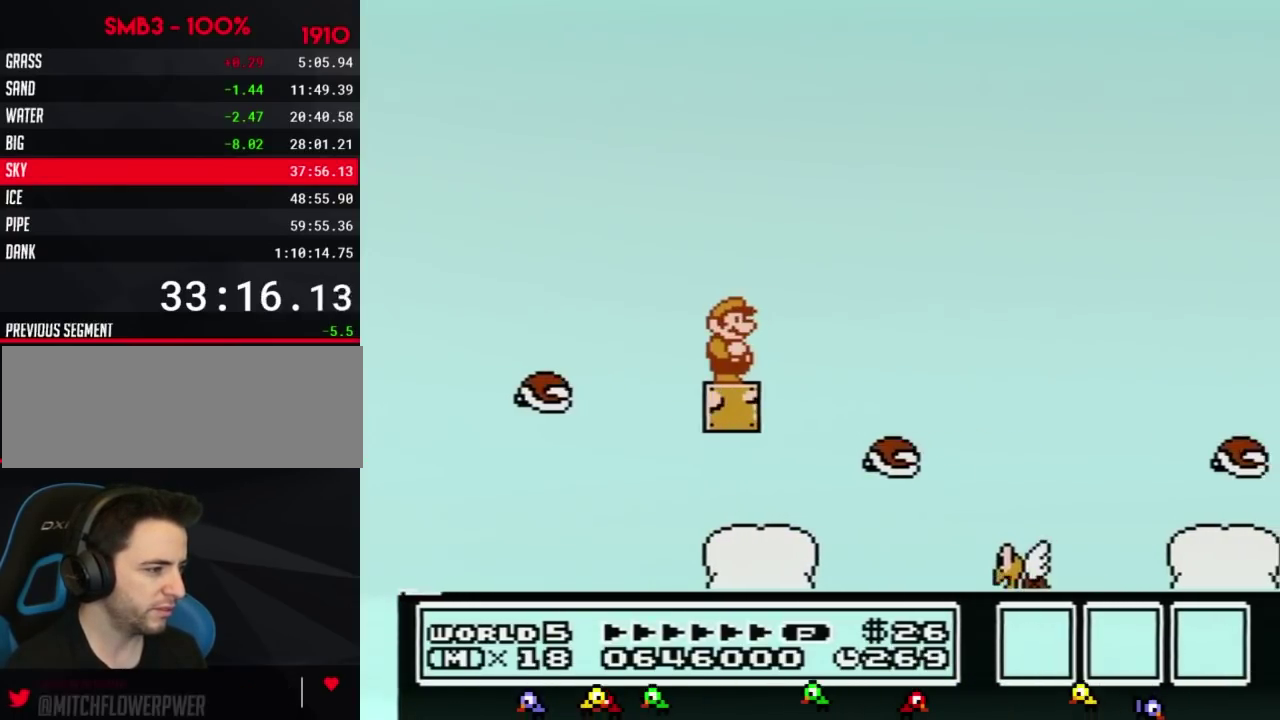
{"buttons": ["B"], "events": [[150, "DPAD_DOWN", "down"], [267, "DPAD_DOWN", "up"]]}
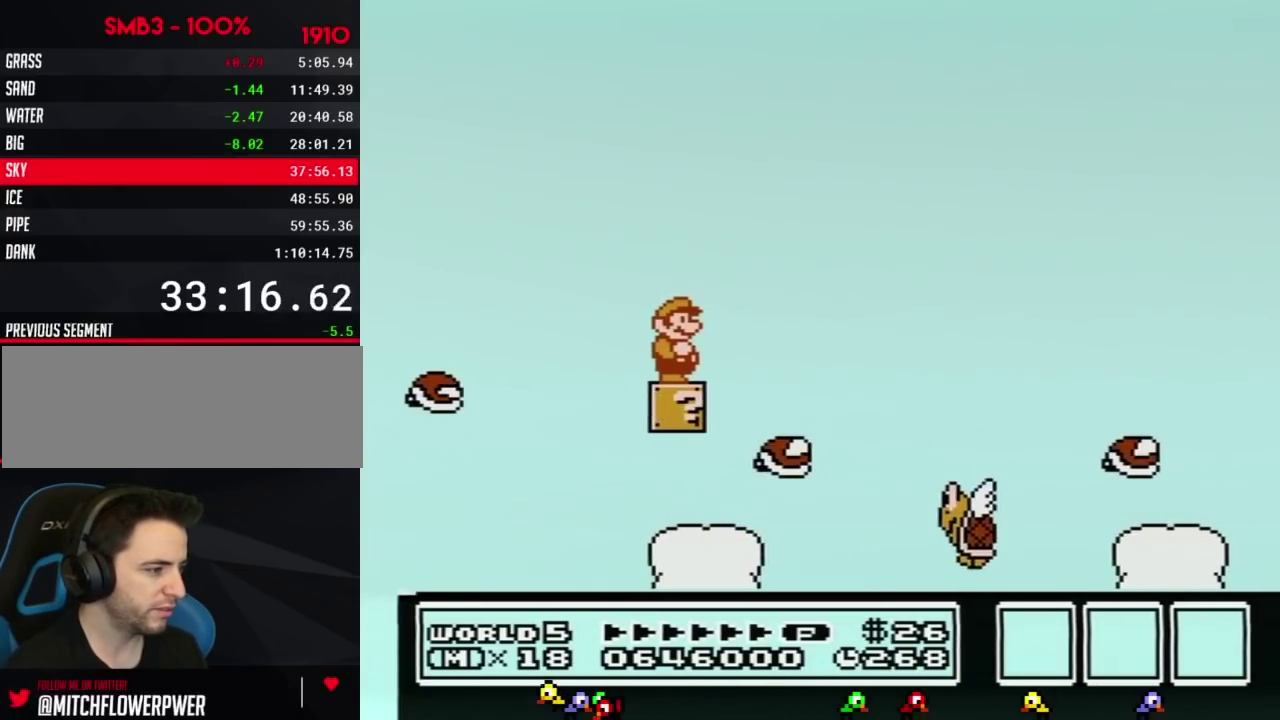
{"buttons": ["B", "DPAD_RIGHT"], "events": [[367, "DPAD_RIGHT", "down"]]}
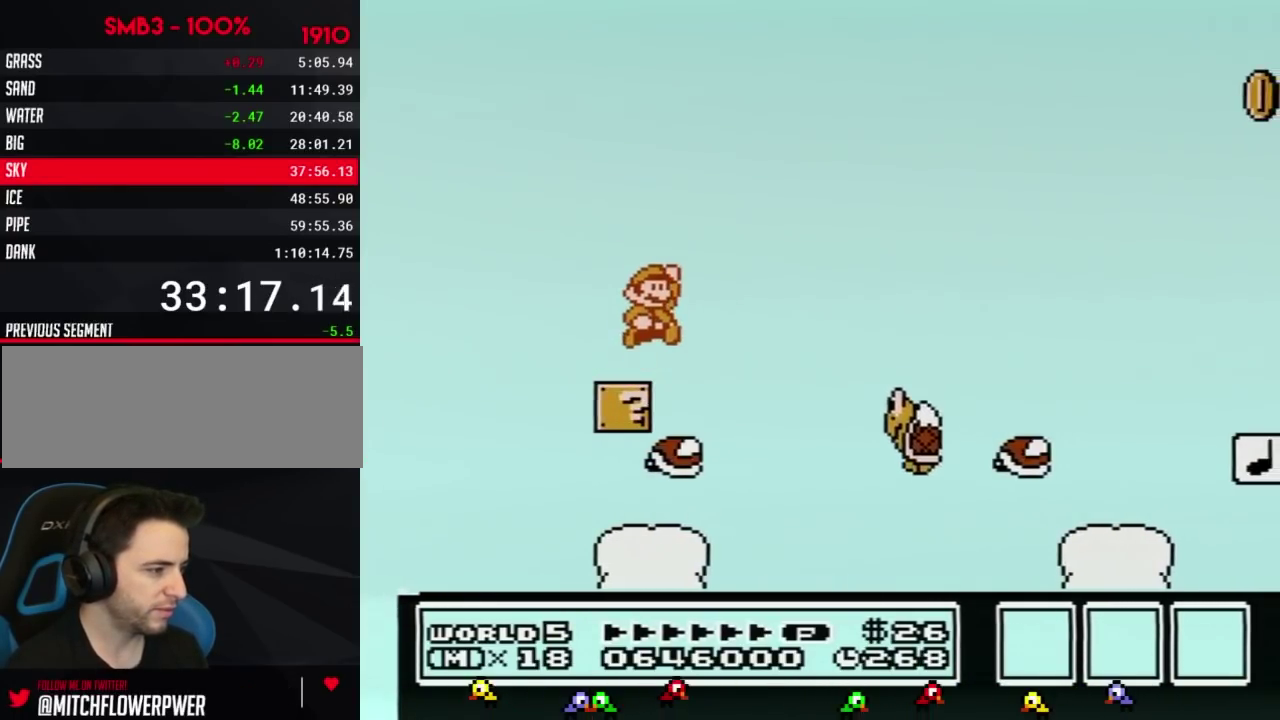
{"buttons": ["B", "DPAD_RIGHT"], "events": [[50, "A", "down"], [367, "A", "up"]]}
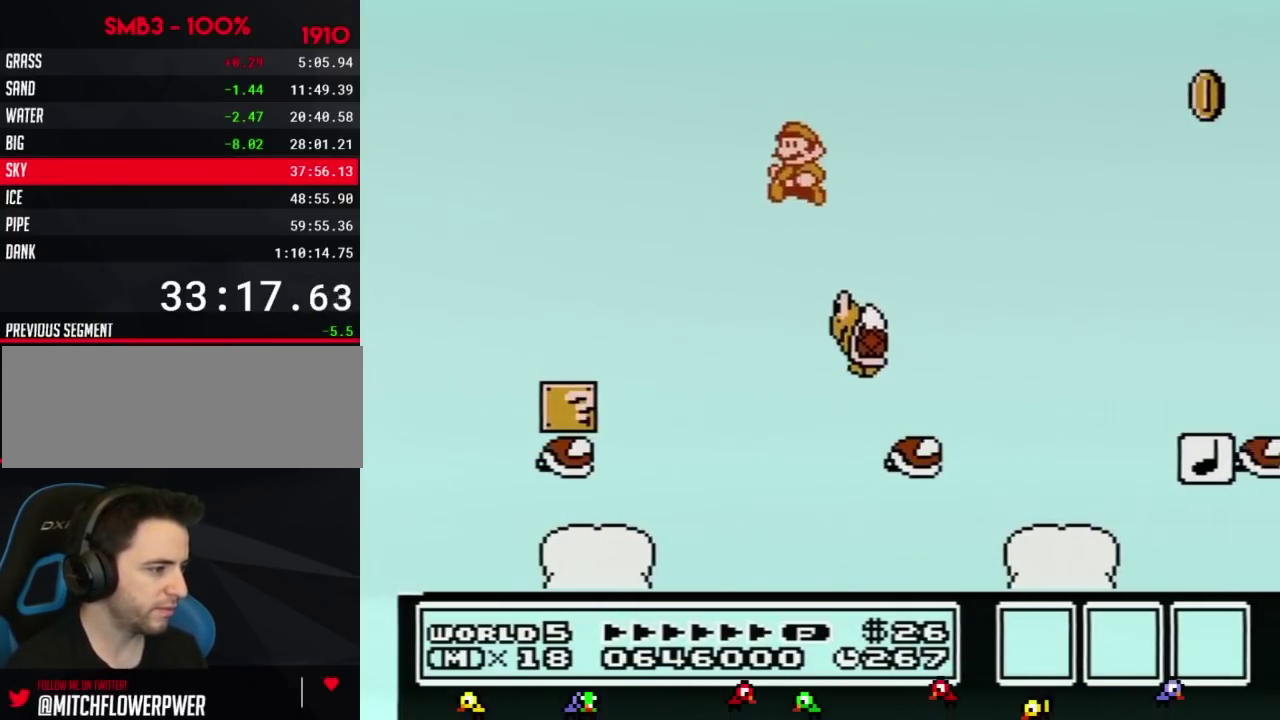
{"buttons": ["A", "B", "DPAD_RIGHT"], "events": [[16, "DPAD_RIGHT", "up"], [83, "DPAD_LEFT", "down"], [217, "A", "down"], [217, "DPAD_LEFT", "up"], [233, "DPAD_RIGHT", "down"]]}
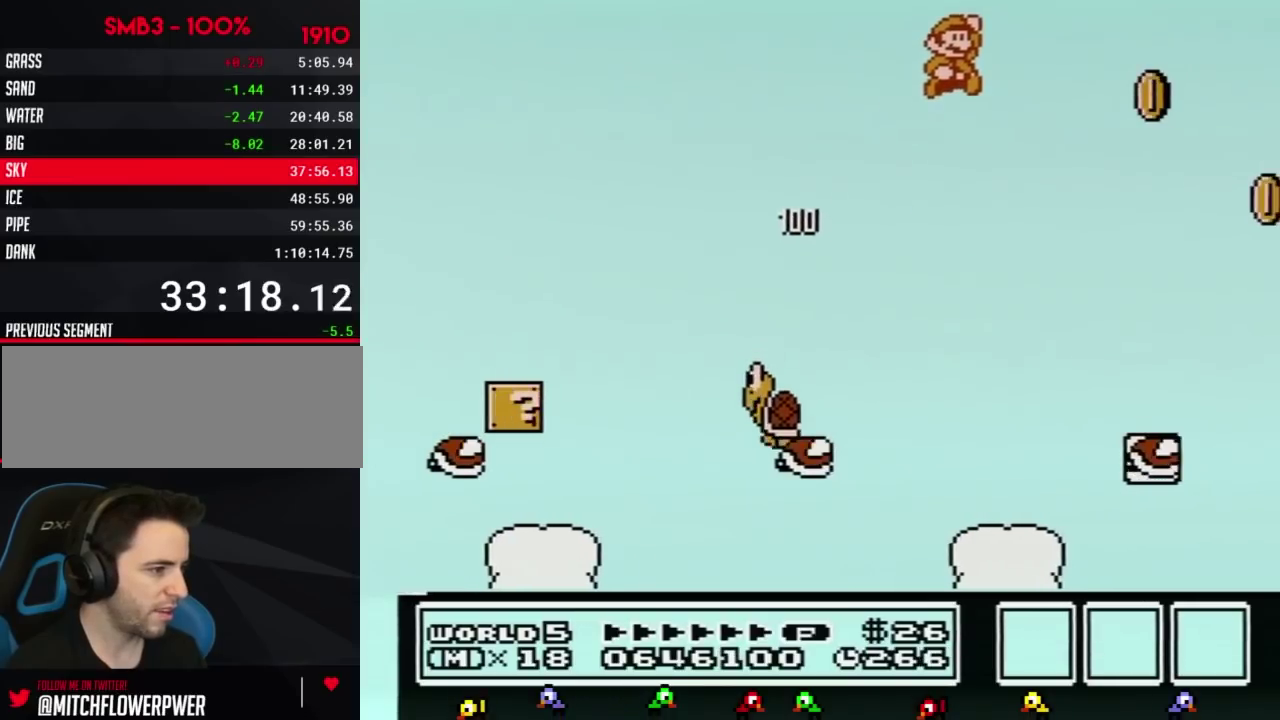
{"buttons": ["B", "DPAD_LEFT"], "events": [[150, "A", "up"], [184, "DPAD_RIGHT", "up"], [234, "DPAD_LEFT", "down"]]}